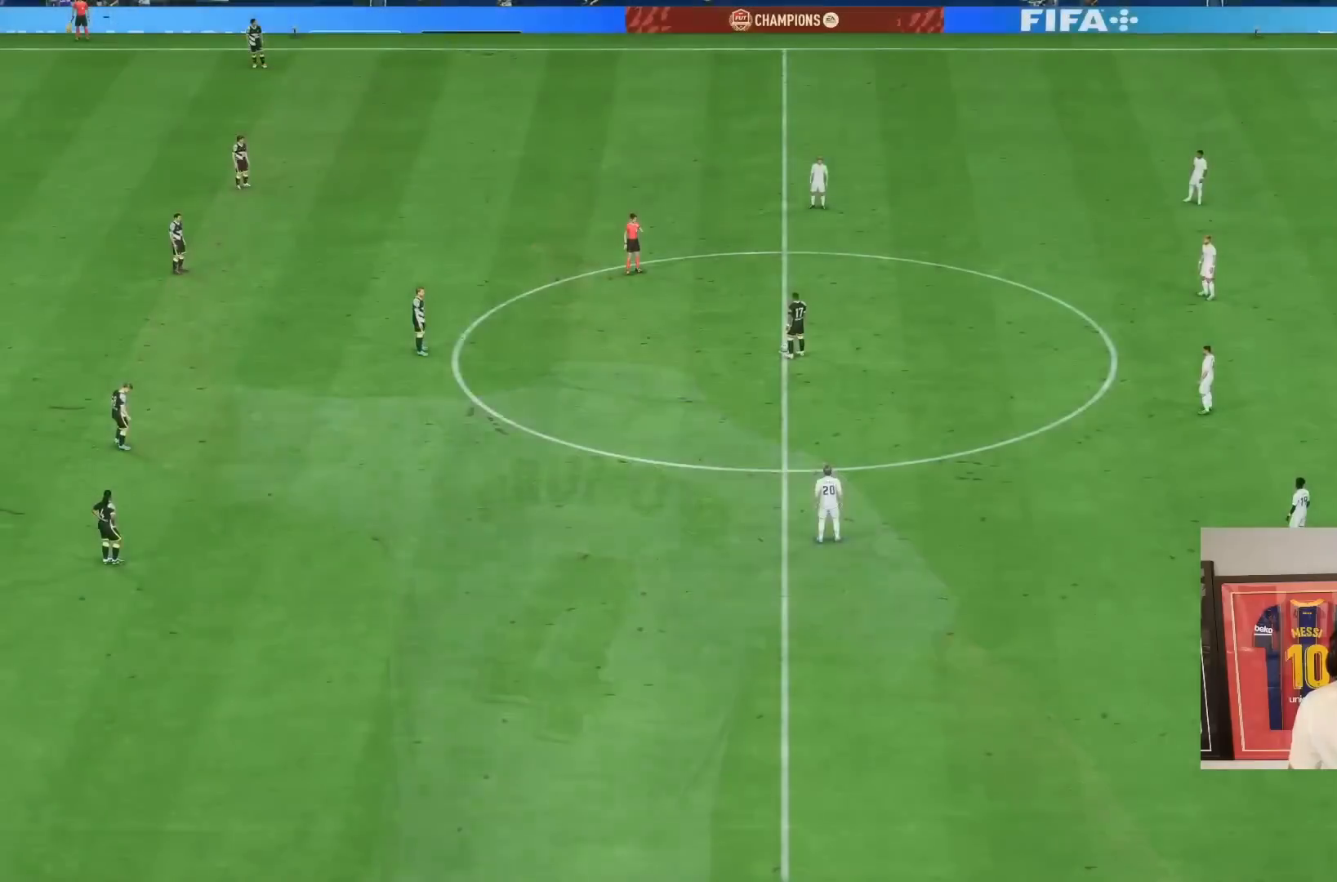
Gameplay with a controller (PlayStation layout); each line is a JSON object with the inputs held at the frame after it (dt_ms = milliseconds from this image to that frame). "events" lists button and stick changes between this image and that frame as [ms after this image, input, new state], when the widget could be followed in between. Not read: L3 R1 R3.
{"dt_ms": 500, "buttons": ["CROSS"], "left_stick": "center", "right_stick": "center", "events": [[33, "CROSS", "down"], [33, "L1", "down"], [167, "L1", "up"], [200, "CROSS", "up"], [300, "CROSS", "down"], [400, "CROSS", "up"], [467, "CROSS", "down"]]}
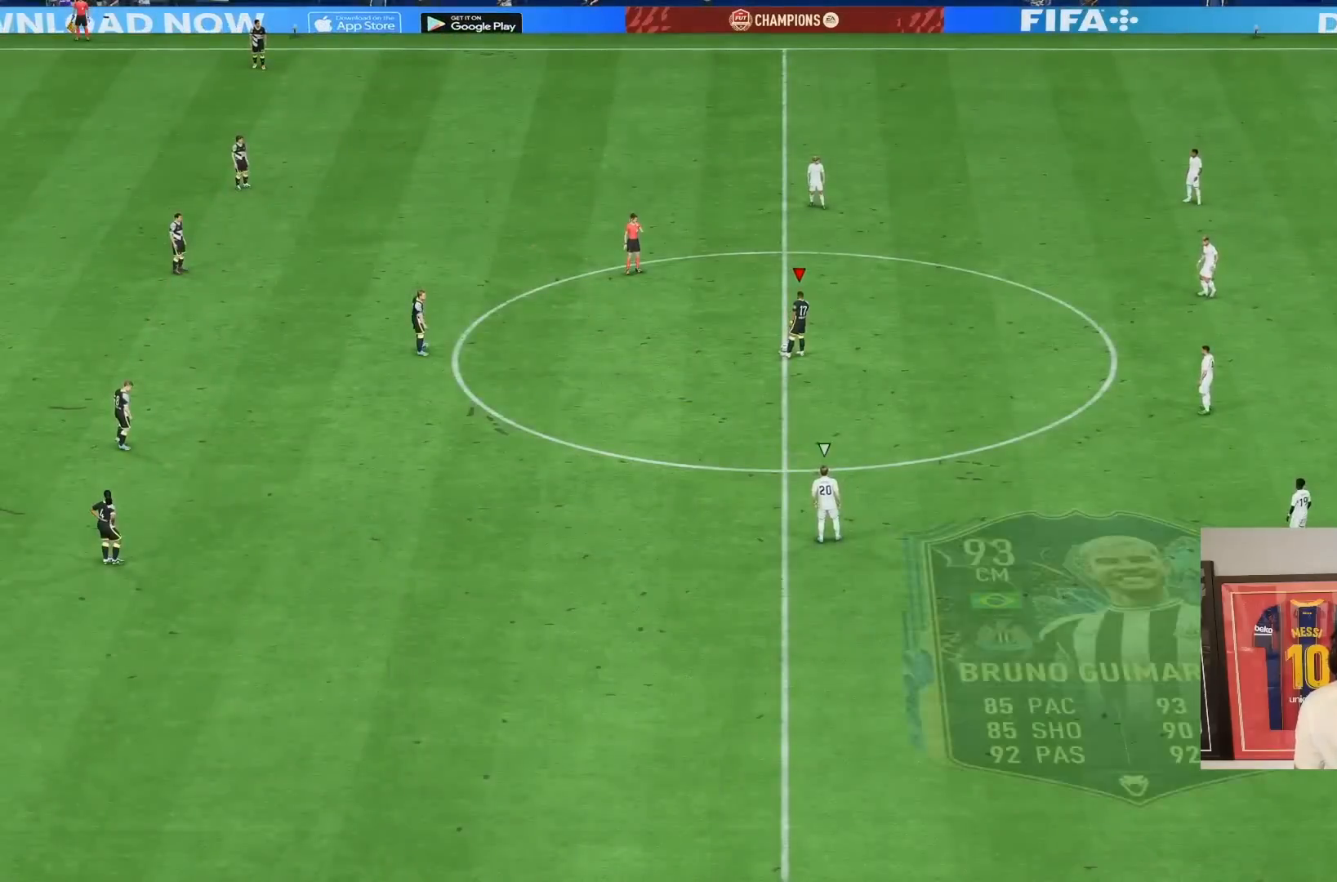
{"dt_ms": 500, "buttons": [], "left_stick": "center", "right_stick": "center", "events": [[67, "CROSS", "up"], [133, "CROSS", "down"], [267, "CROSS", "up"], [333, "CROSS", "down"], [467, "CROSS", "up"]]}
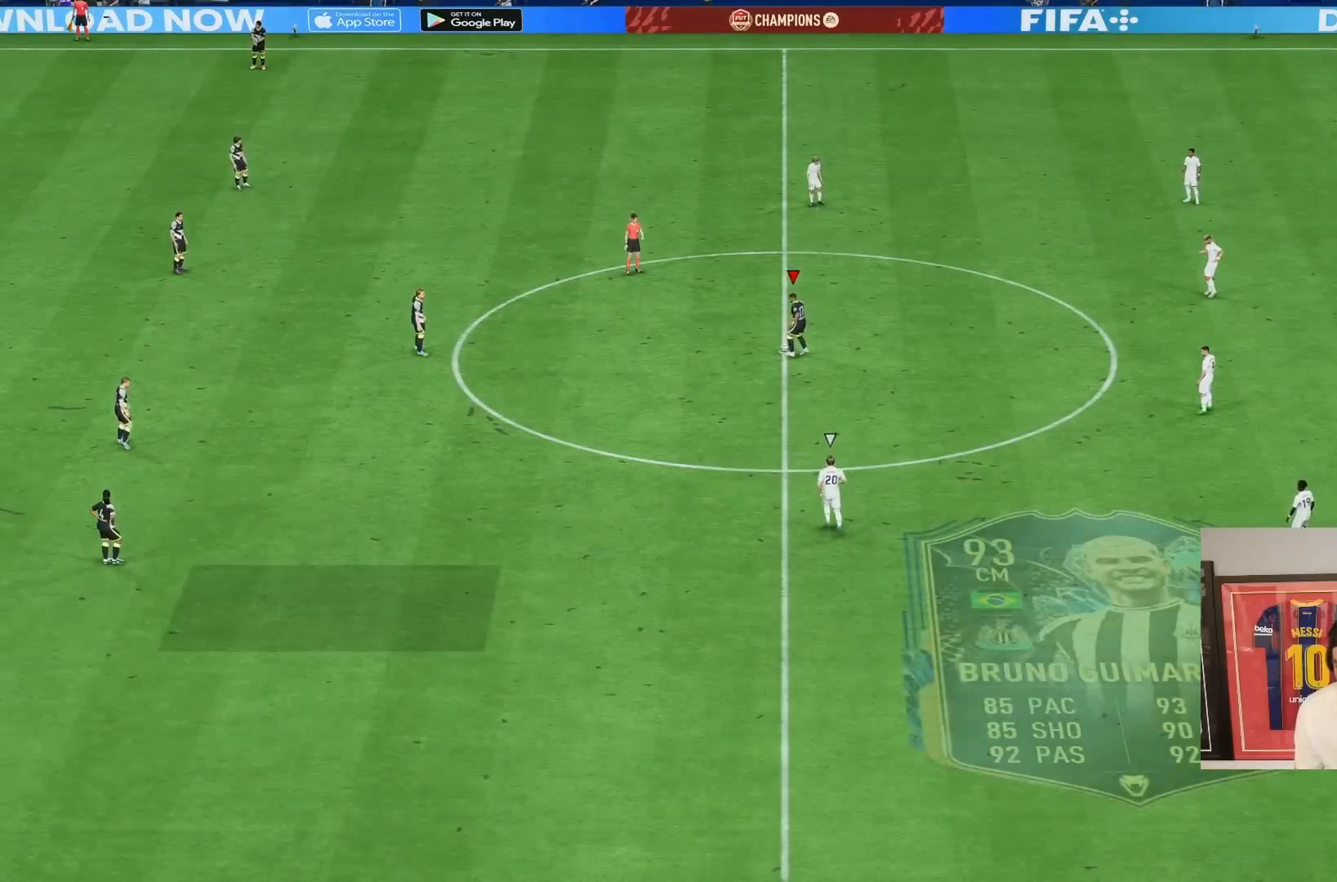
{"dt_ms": 500, "buttons": ["R2"], "left_stick": "down-right", "right_stick": "center", "events": [[250, "R2", "down"], [417, "left_stick", "down-right"]]}
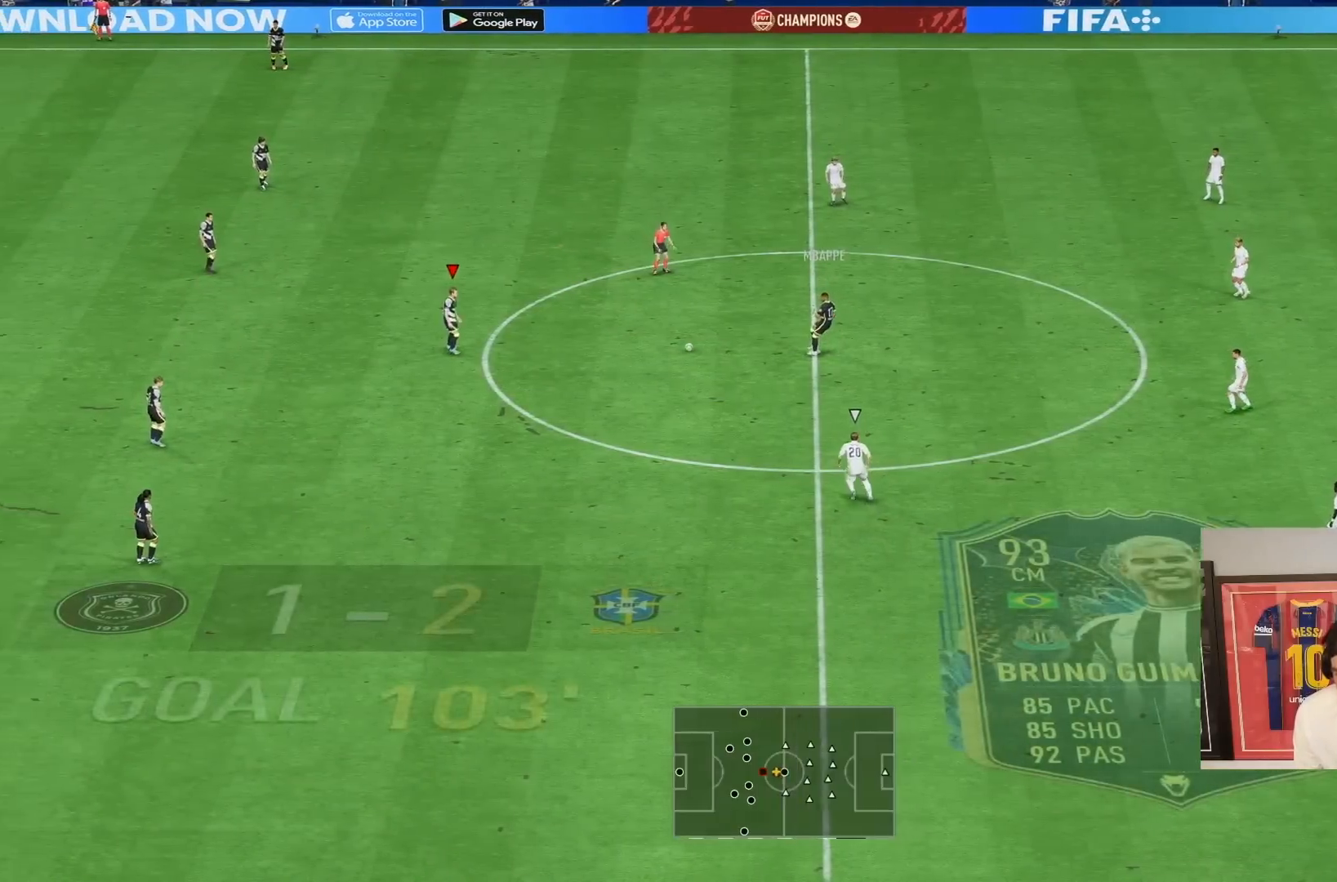
{"dt_ms": 500, "buttons": ["R2"], "left_stick": "down-right", "right_stick": "center", "events": [[67, "CROSS", "down"], [100, "R2", "up"], [167, "CROSS", "up"], [400, "R2", "down"]]}
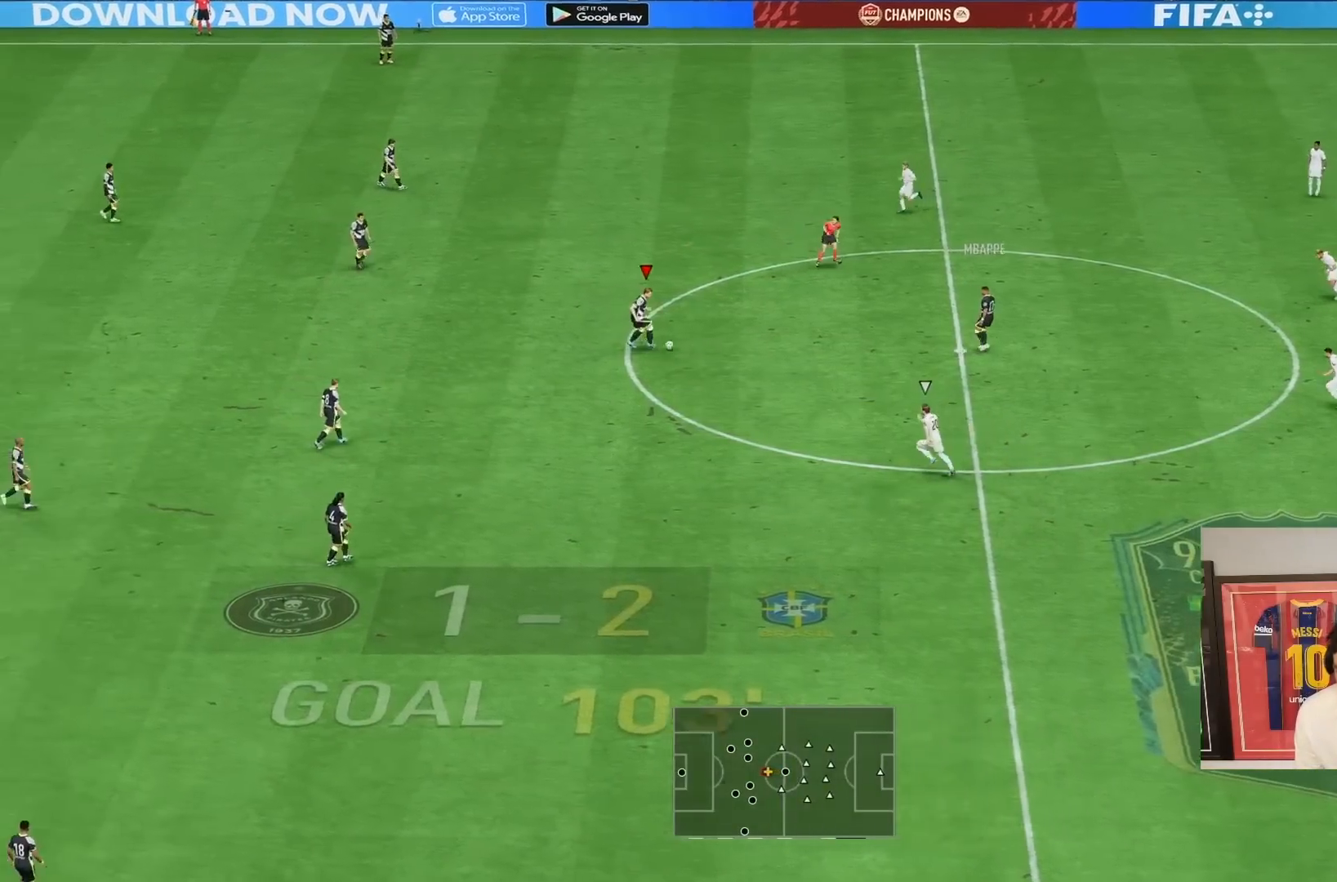
{"dt_ms": 500, "buttons": [], "left_stick": "down", "right_stick": "center", "events": [[167, "left_stick", "down"], [433, "R2", "up"]]}
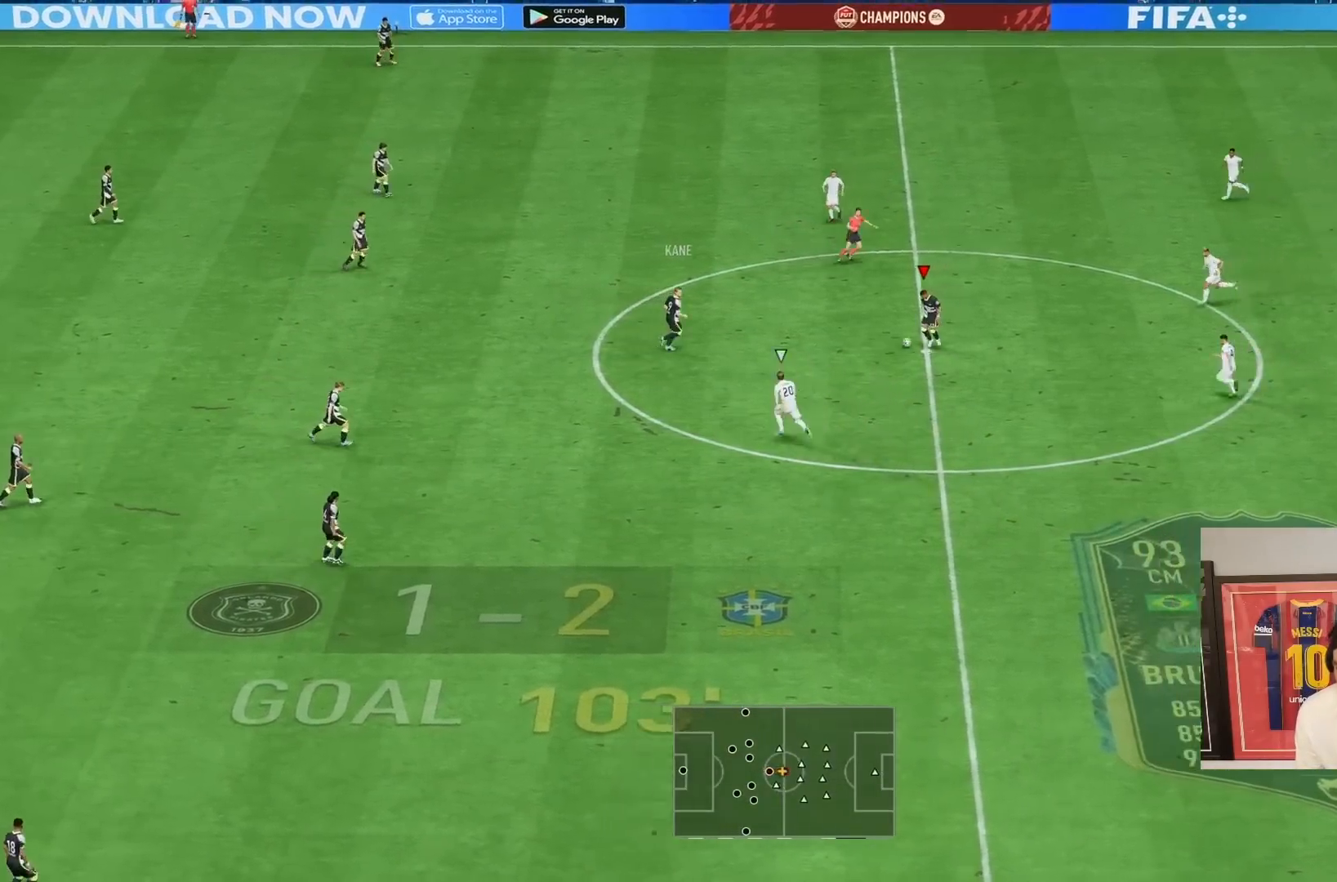
{"dt_ms": 500, "buttons": ["L2"], "left_stick": "up", "right_stick": "center", "events": [[133, "right_stick", "down"], [317, "left_stick", "center"], [317, "right_stick", "up-right"], [383, "L2", "down"], [383, "left_stick", "up-right"], [400, "right_stick", "center"], [483, "left_stick", "up"]]}
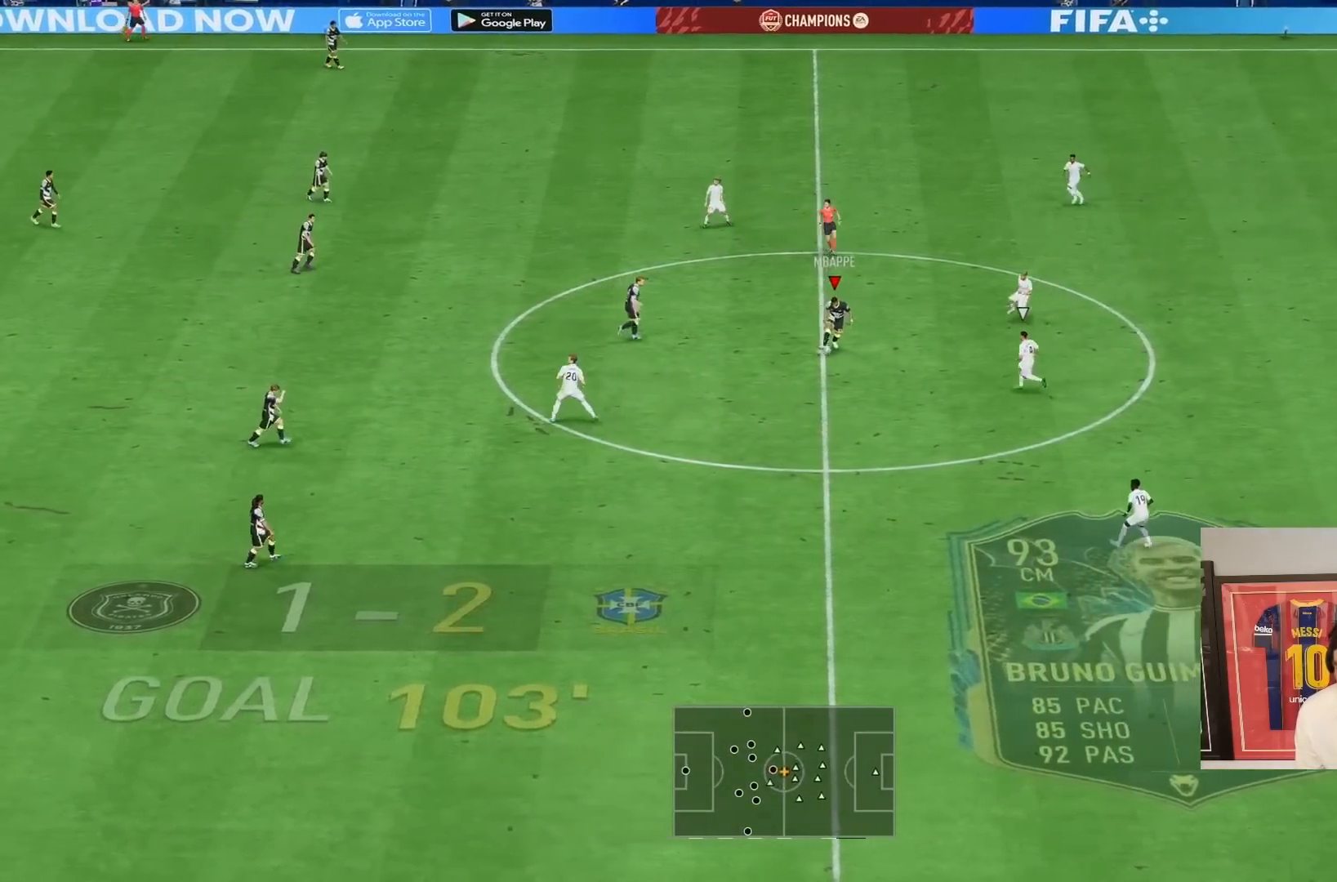
{"dt_ms": 500, "buttons": [], "left_stick": "up", "right_stick": "center", "events": [[67, "L2", "up"], [67, "R2", "down"], [217, "R2", "up"]]}
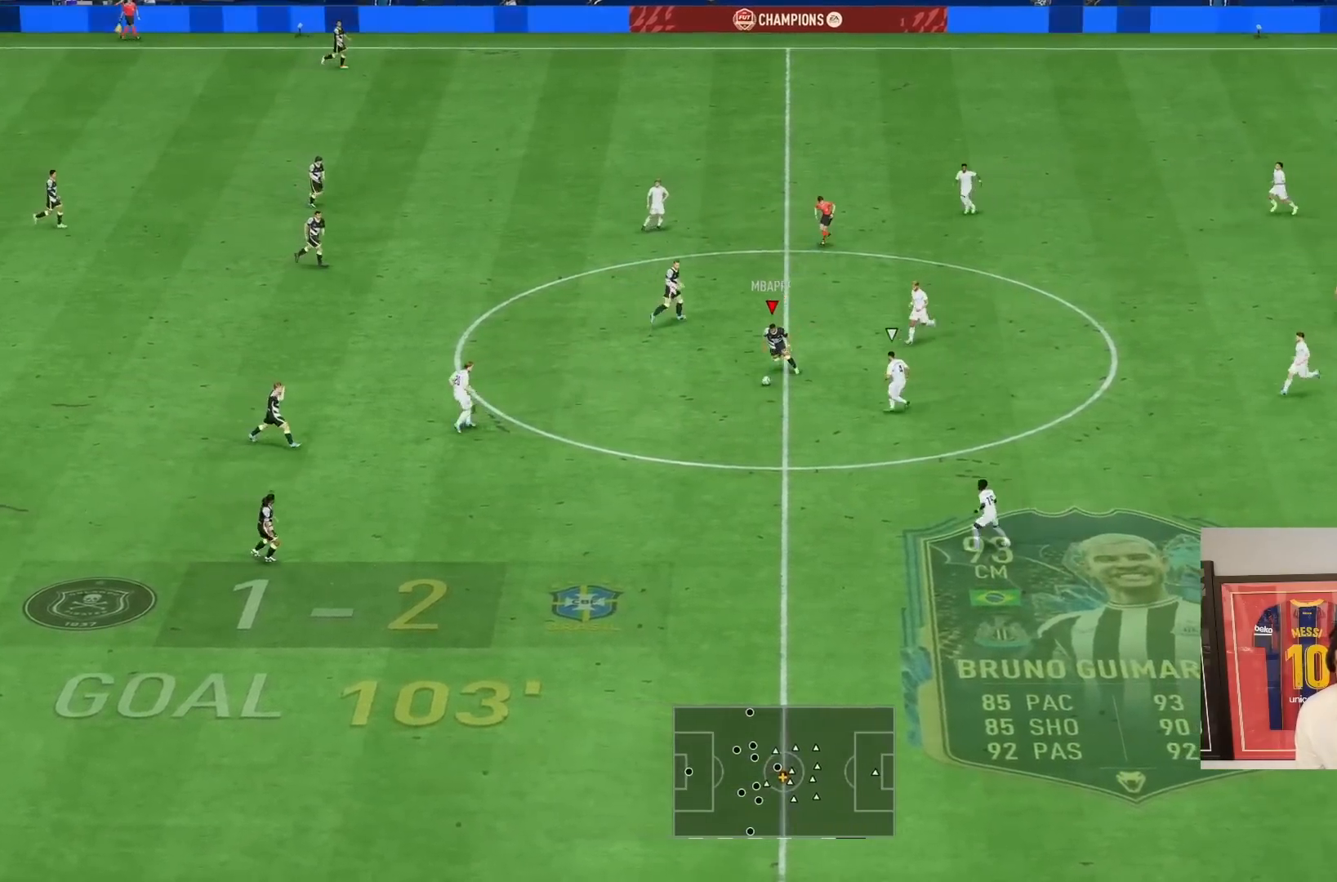
{"dt_ms": 500, "buttons": [], "left_stick": "down-left", "right_stick": "center", "events": [[50, "left_stick", "down"], [217, "left_stick", "down-left"], [350, "CROSS", "down"], [417, "CROSS", "up"]]}
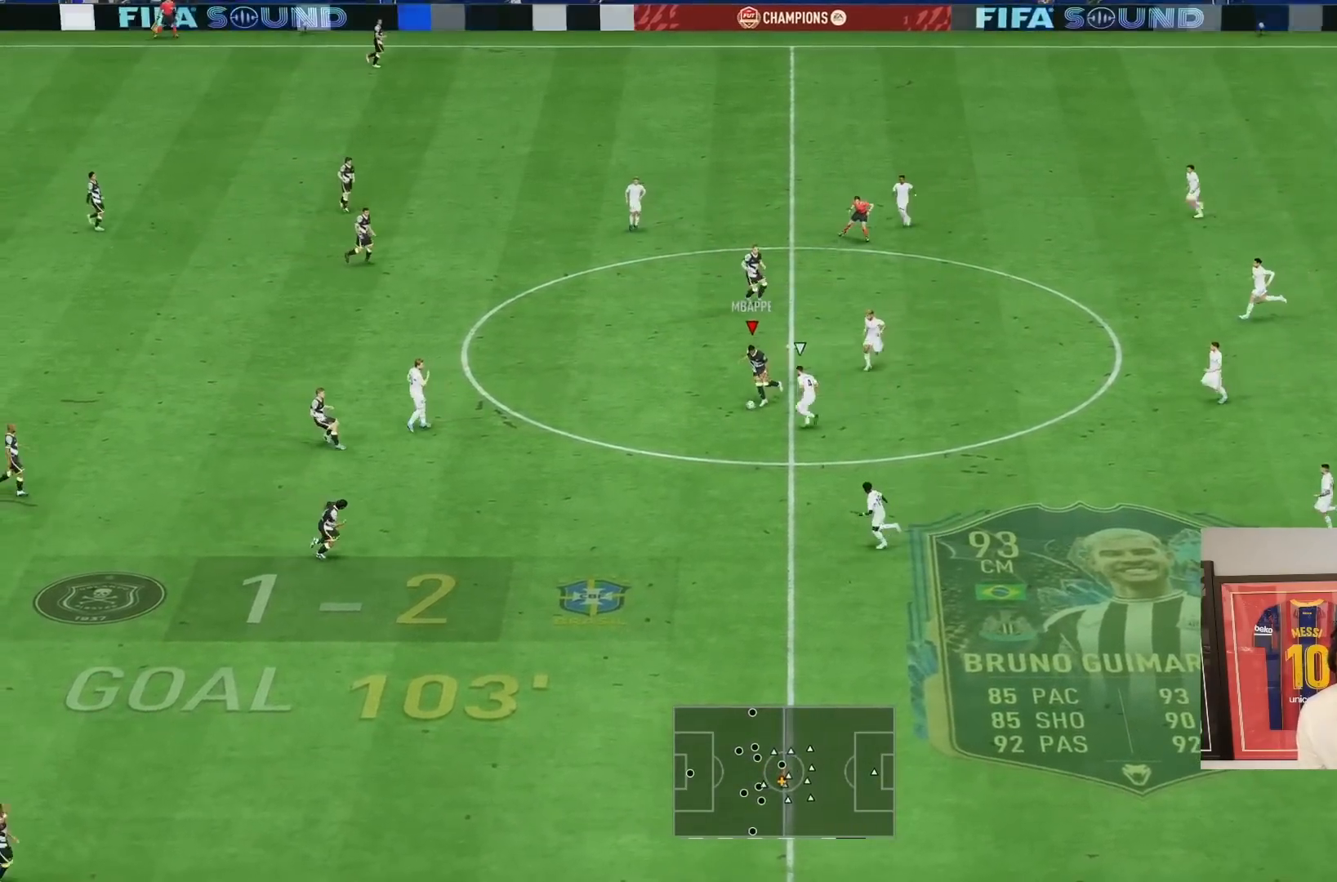
{"dt_ms": 500, "buttons": ["R2"], "left_stick": "down-right", "right_stick": "center", "events": [[150, "left_stick", "down"], [333, "R2", "down"], [350, "left_stick", "down-right"]]}
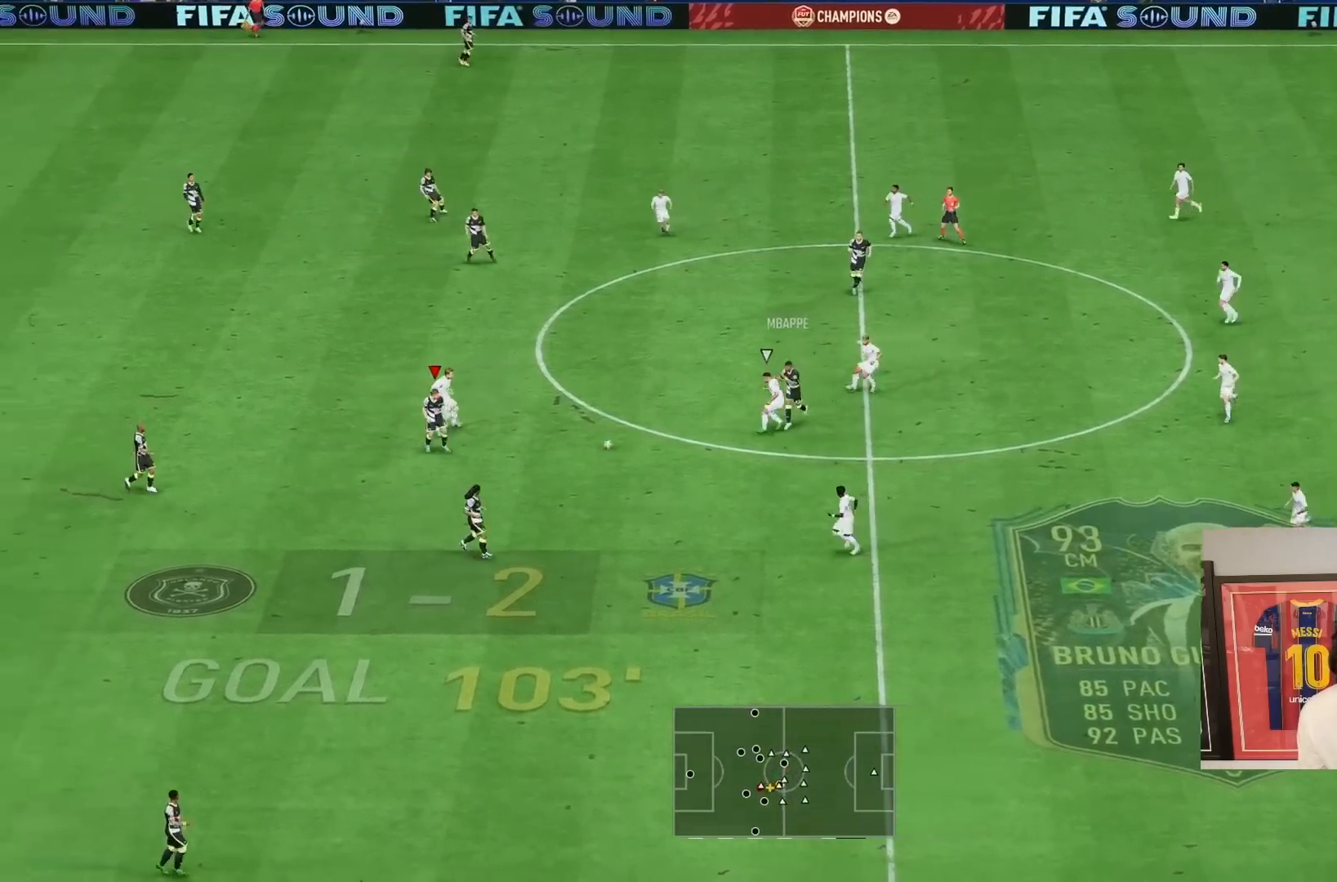
{"dt_ms": 500, "buttons": ["CROSS"], "left_stick": "down", "right_stick": "center", "events": [[67, "R2", "up"], [250, "left_stick", "down"], [450, "CROSS", "down"]]}
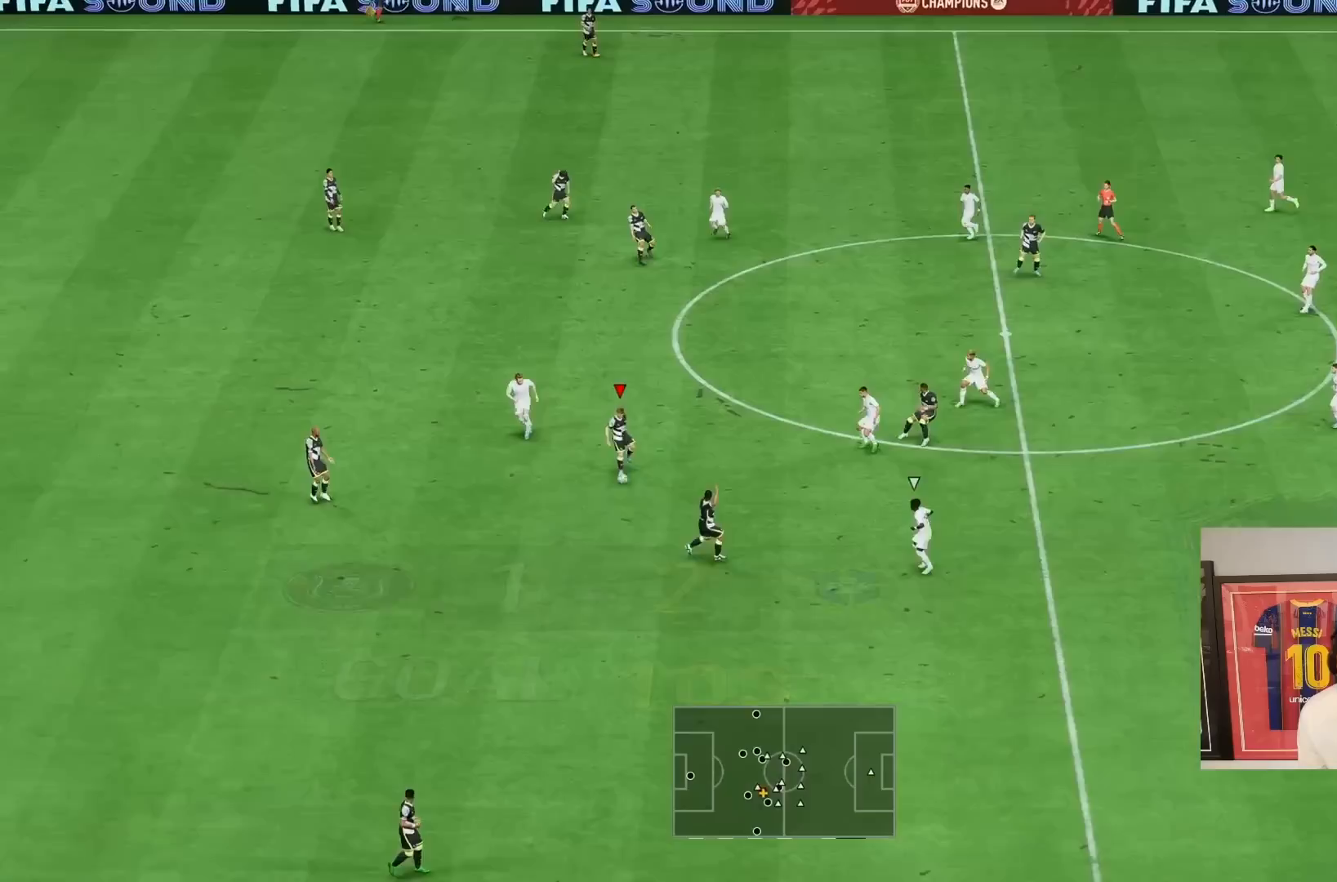
{"dt_ms": 500, "buttons": [], "left_stick": "down", "right_stick": "center", "events": [[233, "CROSS", "up"]]}
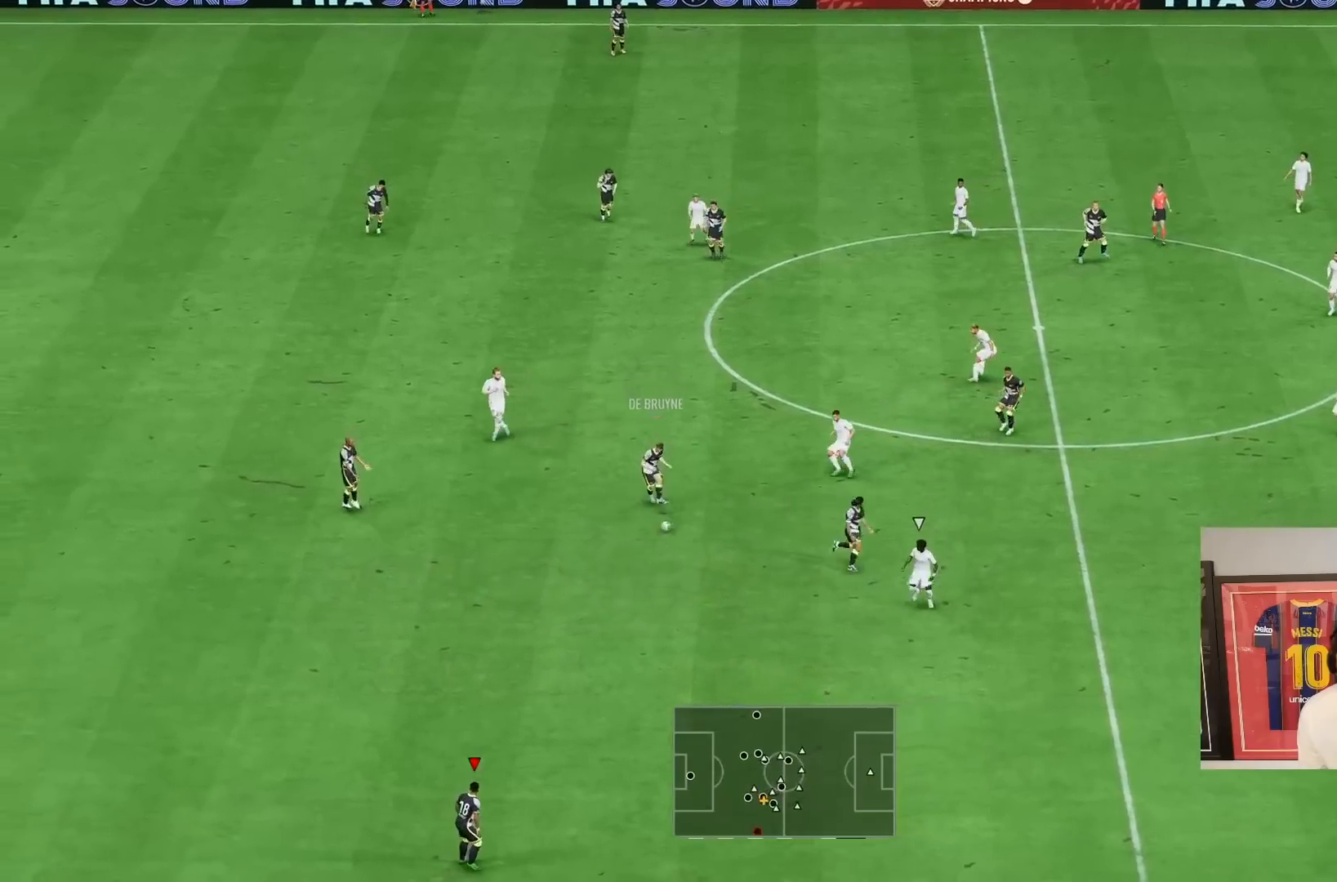
{"dt_ms": 500, "buttons": ["R2"], "left_stick": "right", "right_stick": "center", "events": [[67, "R2", "down"], [100, "left_stick", "down-right"], [233, "left_stick", "right"]]}
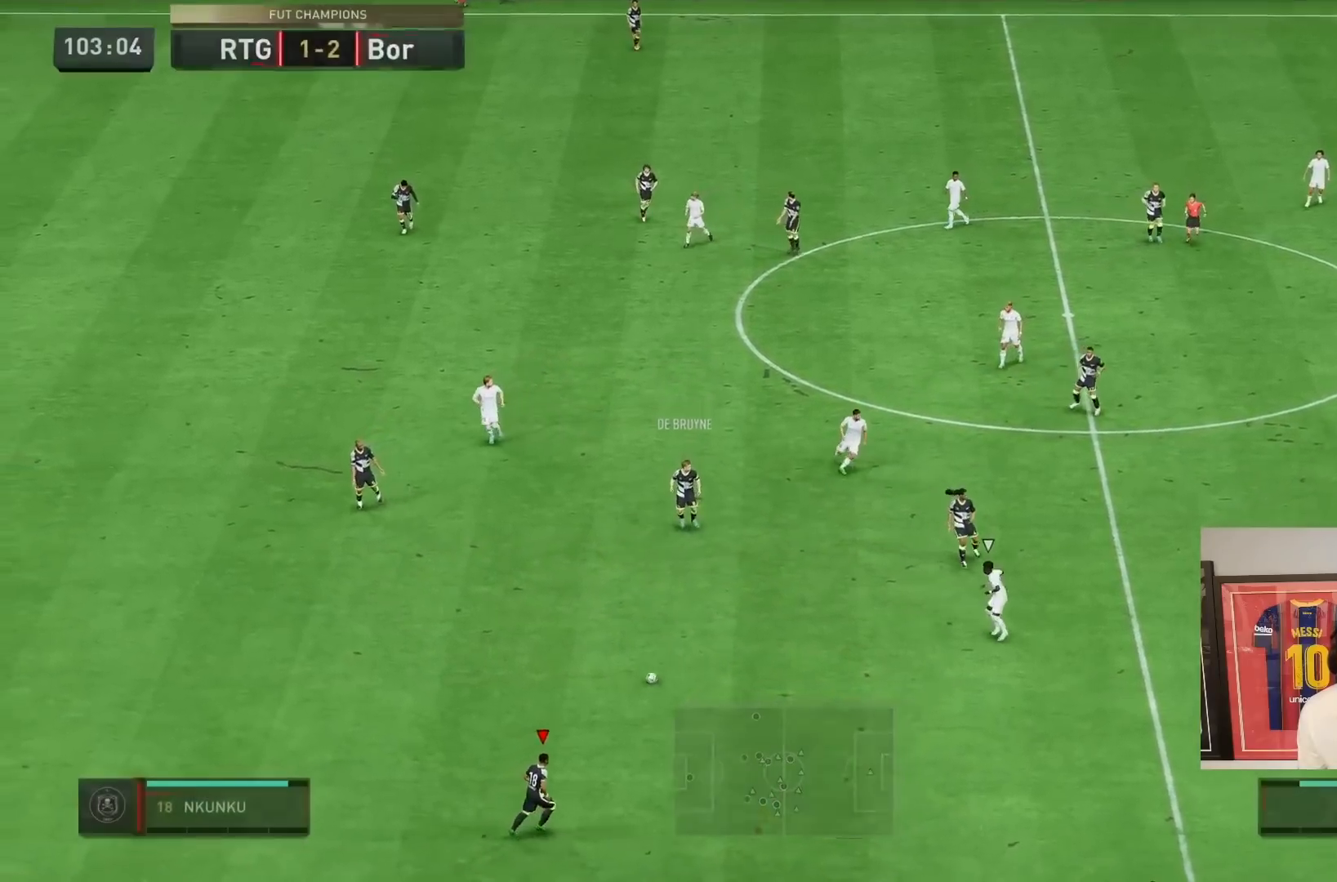
{"dt_ms": 500, "buttons": ["L1"], "left_stick": "up-right", "right_stick": "center", "events": [[250, "R2", "up"], [400, "left_stick", "up-right"], [467, "L1", "down"]]}
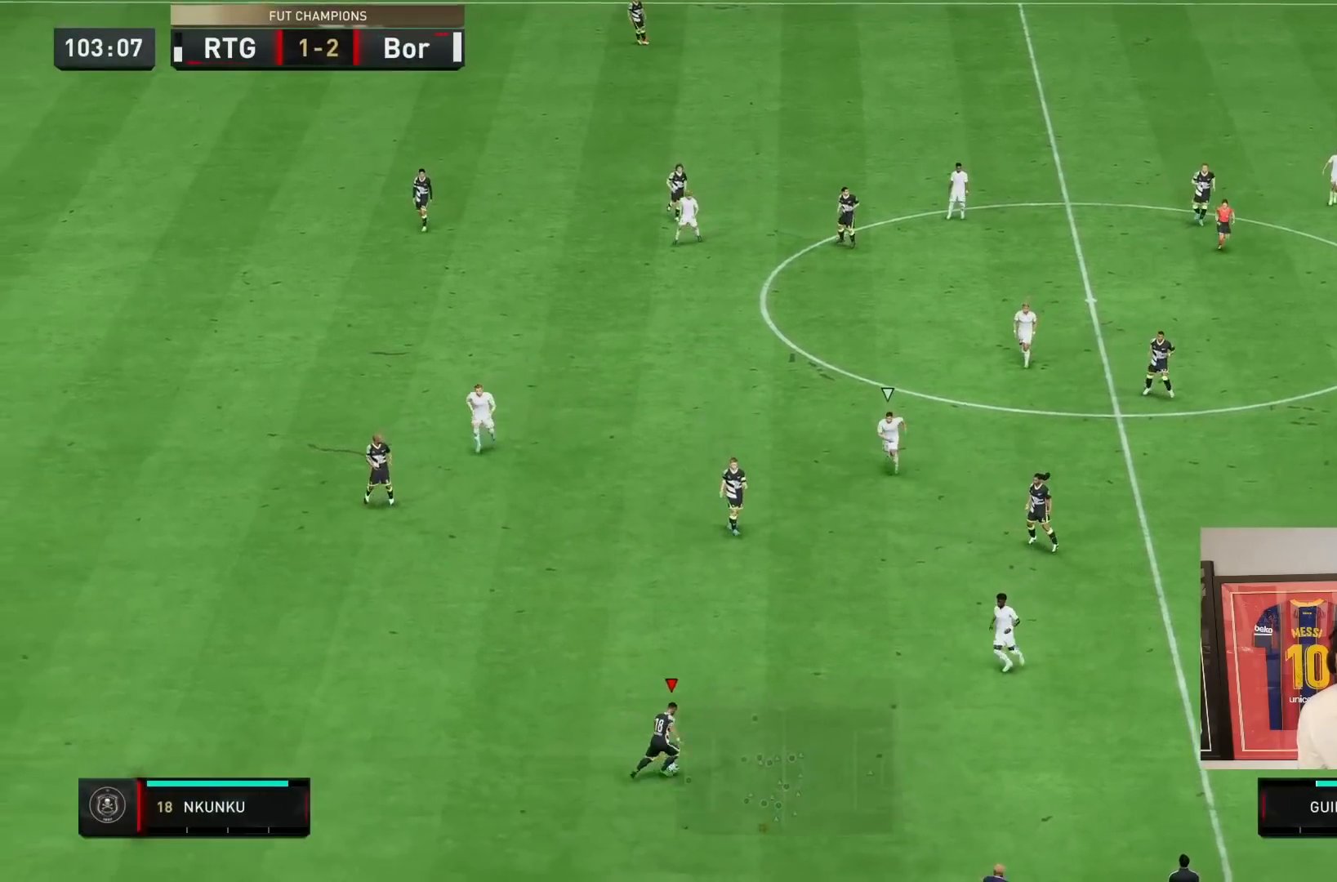
{"dt_ms": 500, "buttons": [], "left_stick": "down-right", "right_stick": "center", "events": [[100, "L1", "up"], [233, "L1", "down"], [333, "left_stick", "down-right"], [367, "L1", "up"]]}
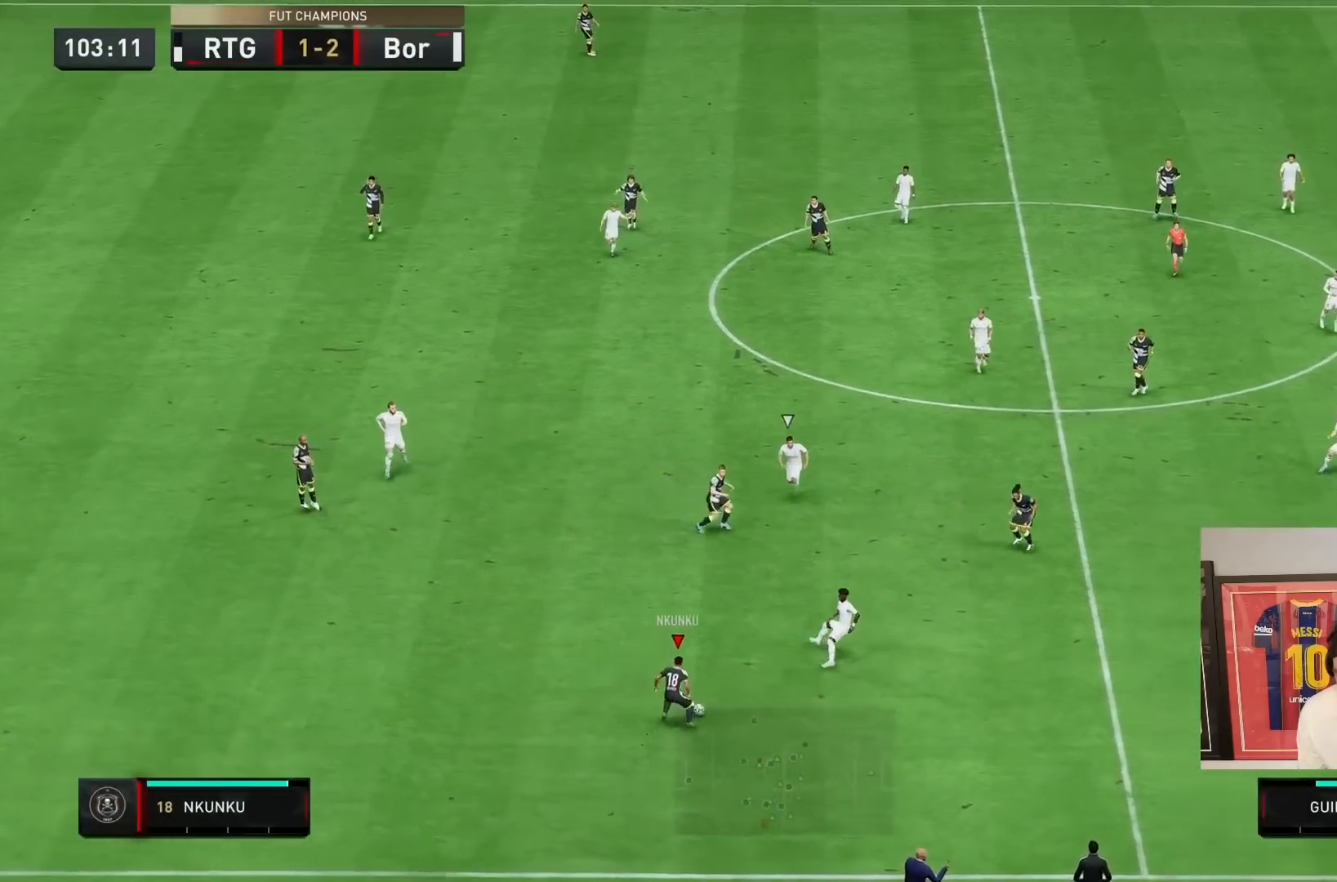
{"dt_ms": 500, "buttons": [], "left_stick": "down-right", "right_stick": "center", "events": []}
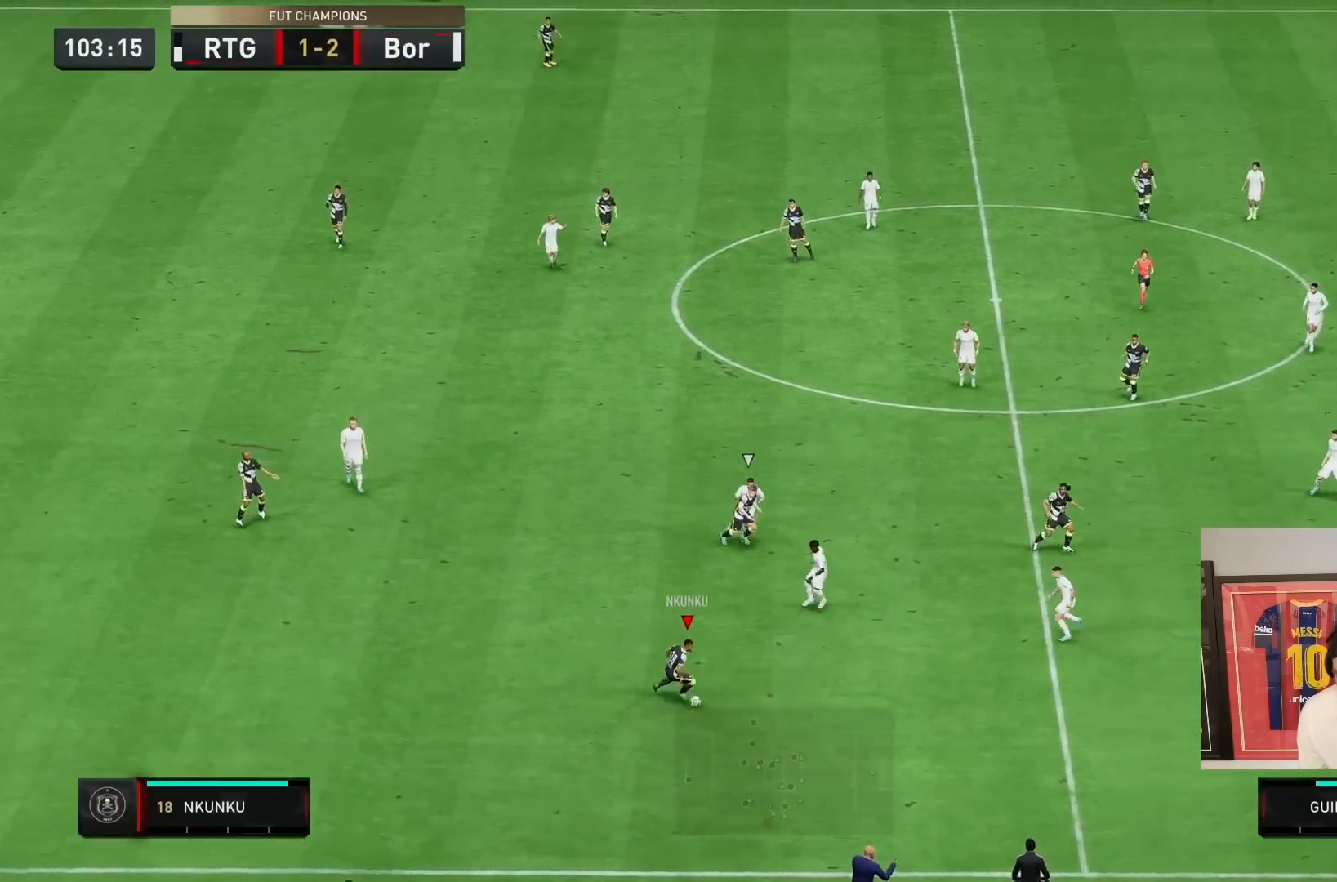
{"dt_ms": 500, "buttons": [], "left_stick": "right", "right_stick": "center", "events": [[83, "left_stick", "right"]]}
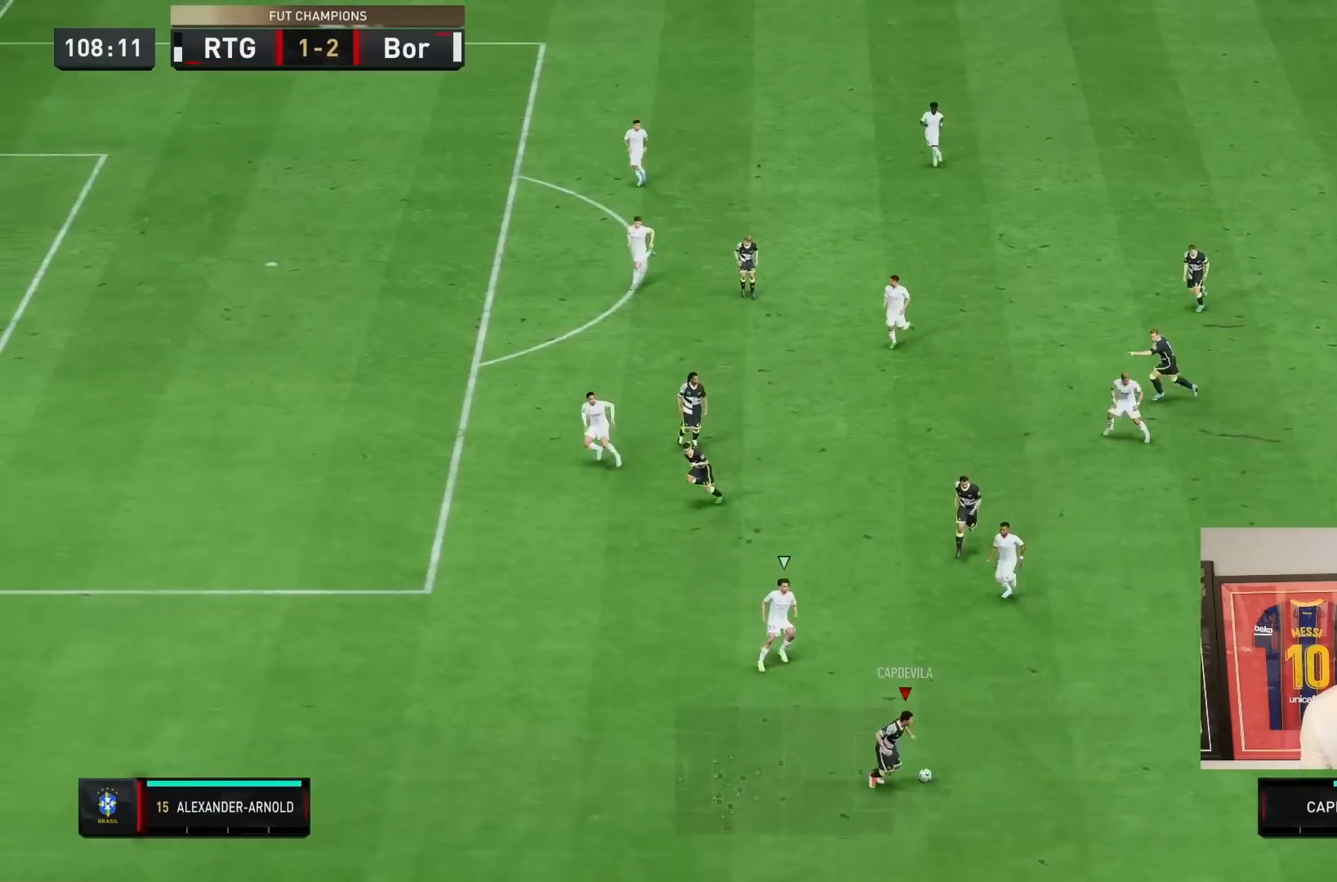
{"dt_ms": 500, "buttons": [], "left_stick": "down-left", "right_stick": "center", "events": [[117, "left_stick", "down"], [317, "left_stick", "down-left"]]}
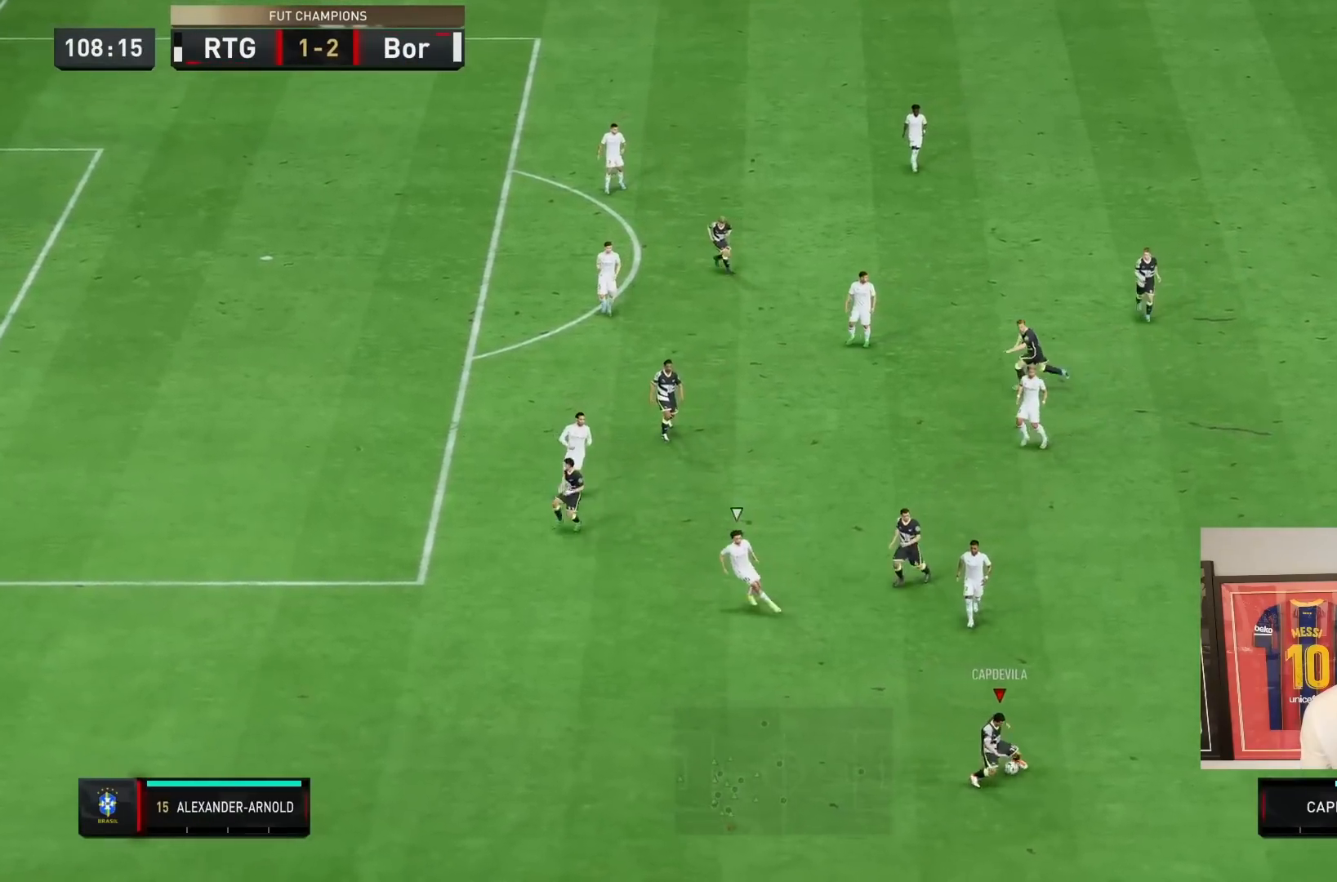
{"dt_ms": 1000, "buttons": ["SQUARE"], "left_stick": "down-left", "right_stick": "center"}
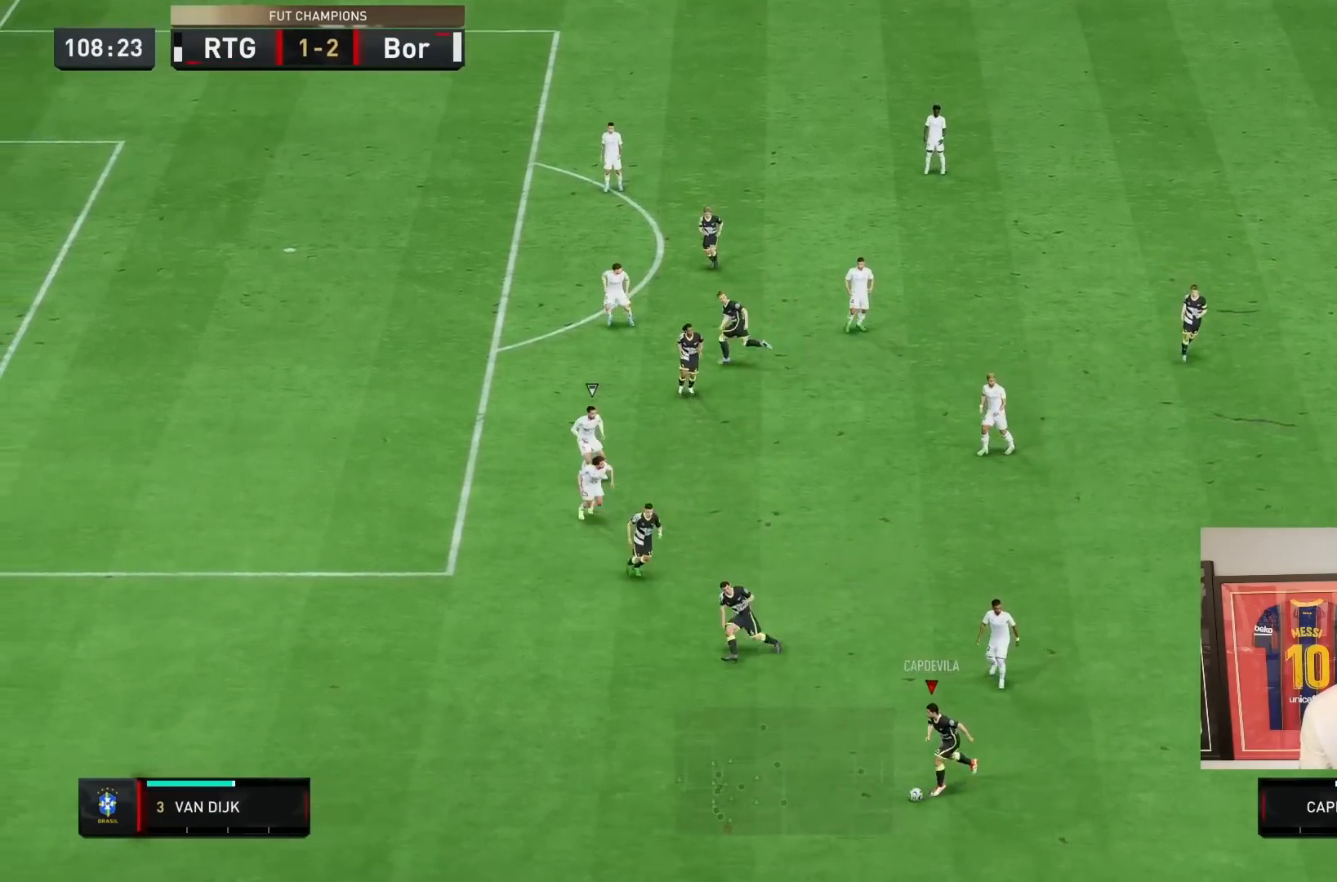
{"dt_ms": 500, "buttons": [], "left_stick": "up-left", "right_stick": "center", "events": [[67, "left_stick", "up-left"], [300, "SQUARE", "up"]]}
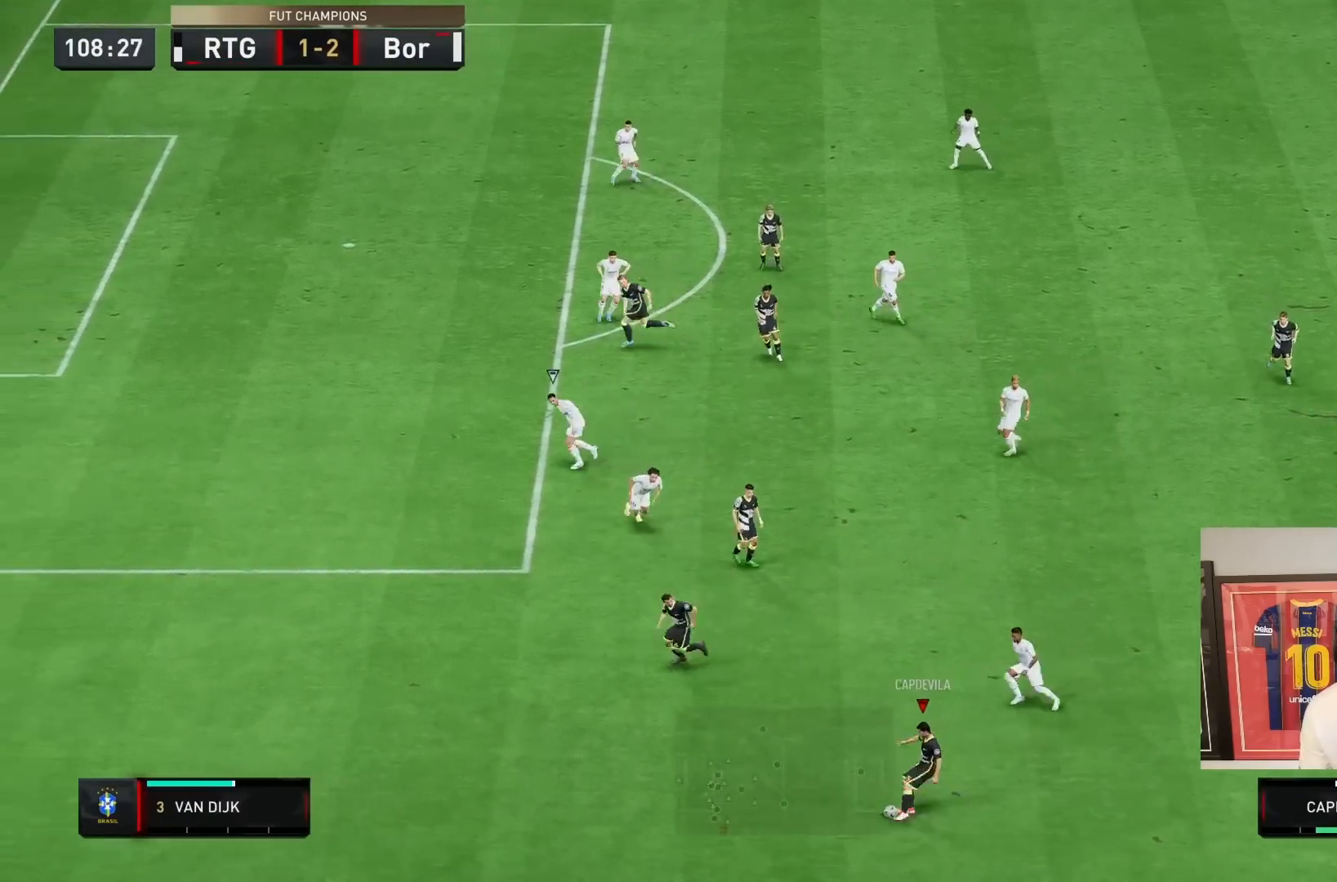
{"dt_ms": 500, "buttons": ["R2"], "left_stick": "left", "right_stick": "center", "events": [[217, "R2", "down"], [267, "left_stick", "left"]]}
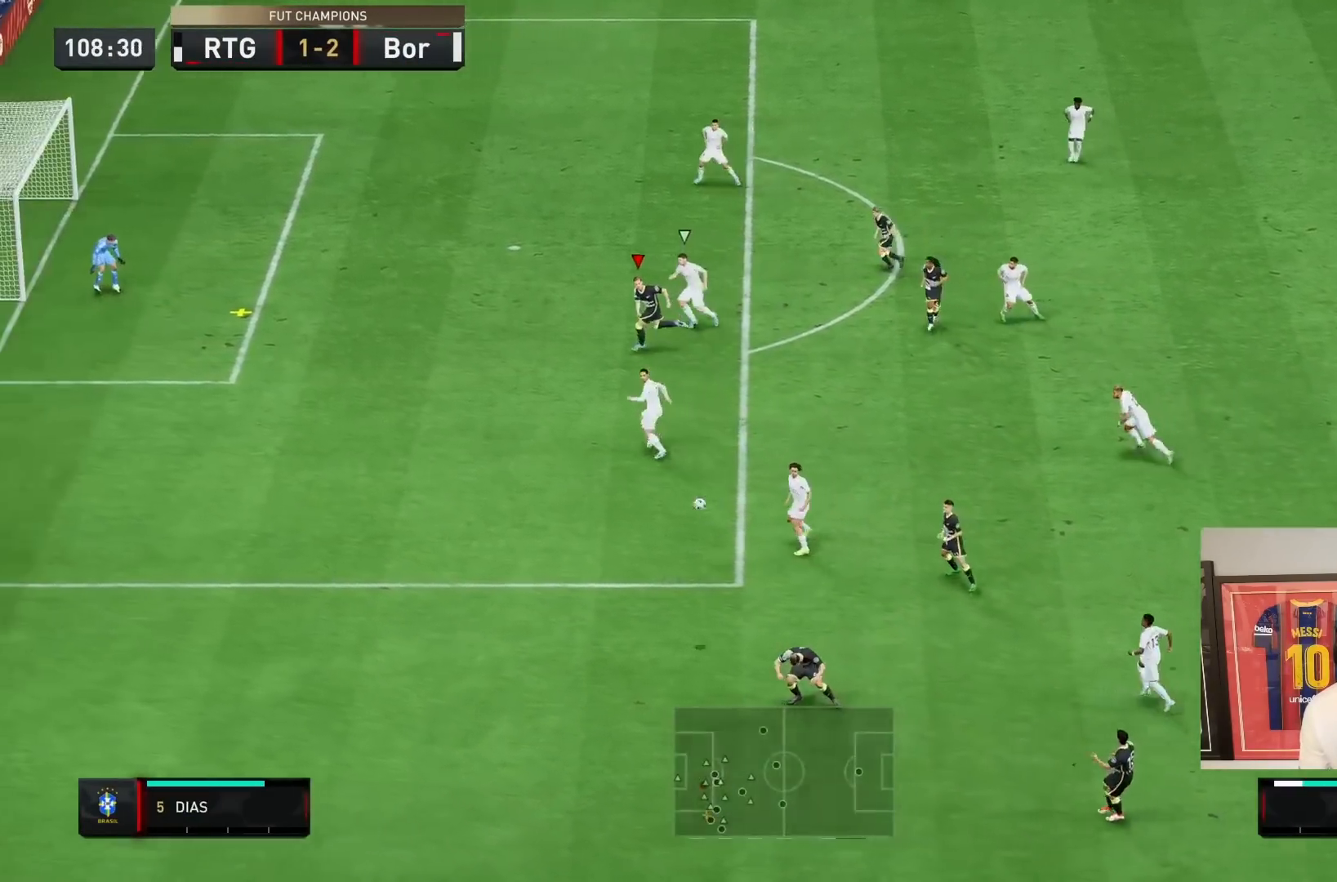
{"dt_ms": 500, "buttons": ["R2"], "left_stick": "up-left", "right_stick": "center", "events": [[317, "left_stick", "up-left"]]}
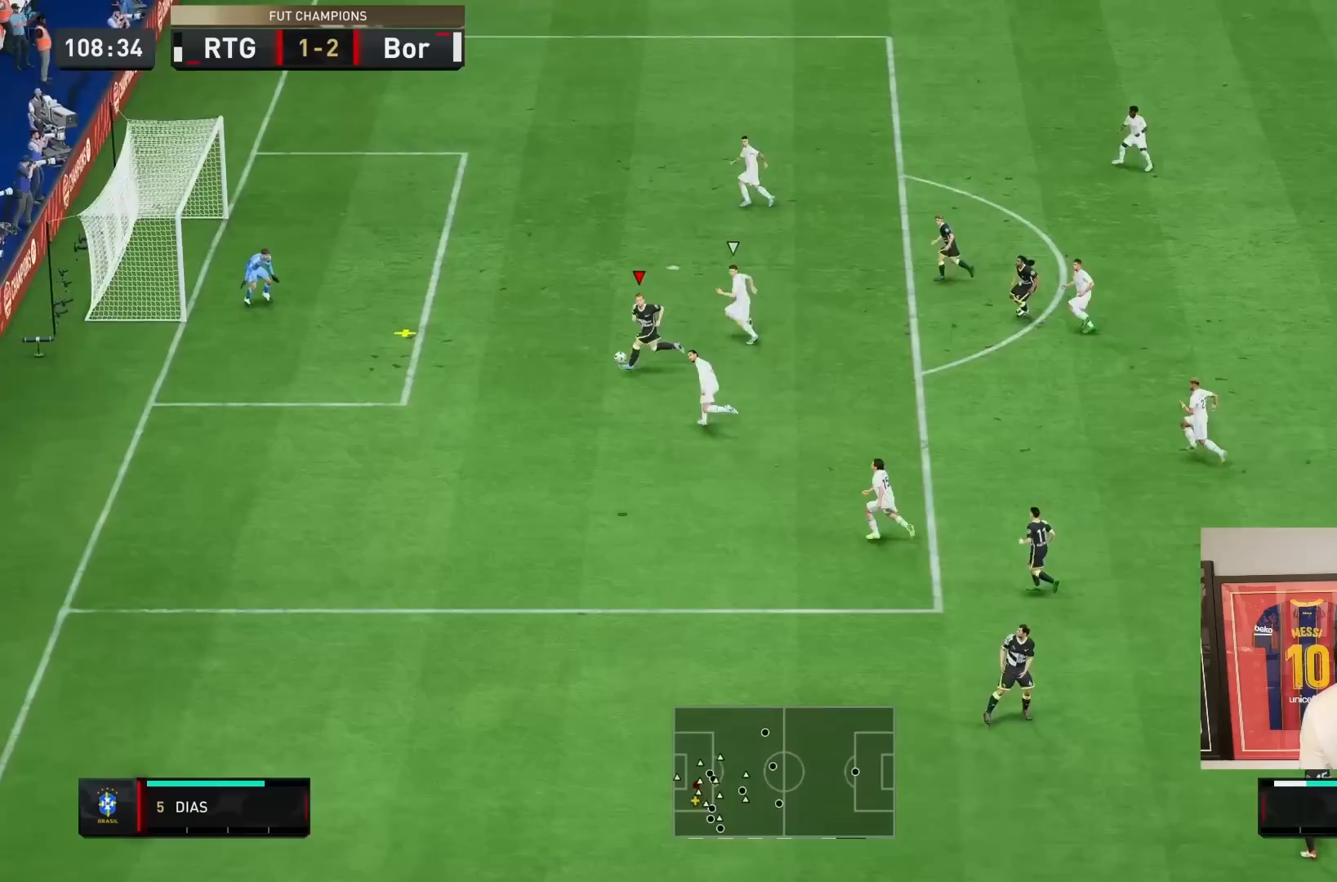
{"dt_ms": 500, "buttons": [], "left_stick": "up", "right_stick": "center", "events": [[100, "R2", "up"], [183, "CIRCLE", "down"], [233, "left_stick", "up"], [383, "CIRCLE", "up"]]}
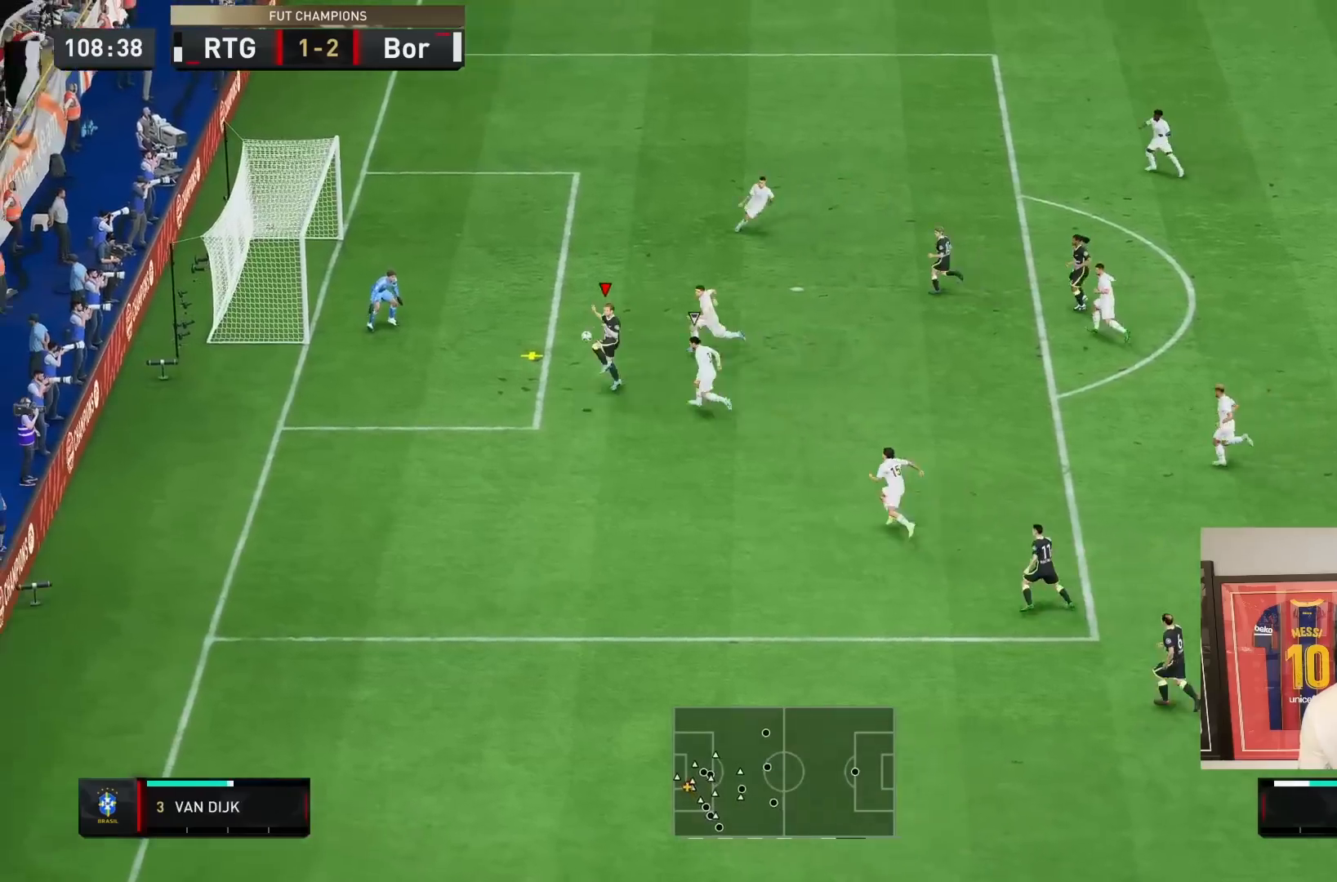
{"dt_ms": 500, "buttons": ["R2"], "left_stick": "down-left", "right_stick": "center", "events": [[250, "CIRCLE", "down"], [350, "CIRCLE", "up"], [350, "R2", "down"], [483, "left_stick", "down-left"]]}
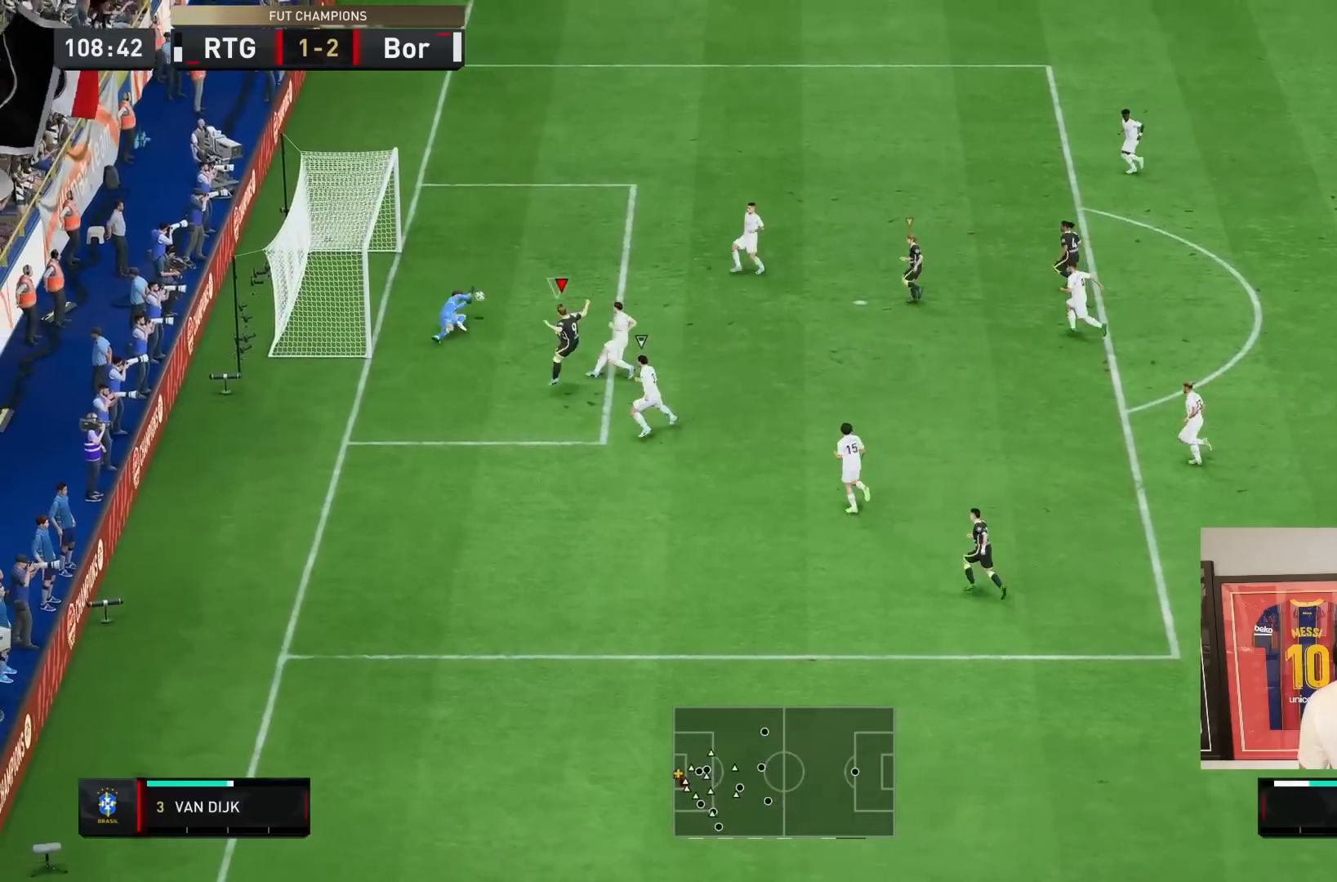
{"dt_ms": 500, "buttons": ["R2"], "left_stick": "down", "right_stick": "center", "events": [[350, "left_stick", "down"]]}